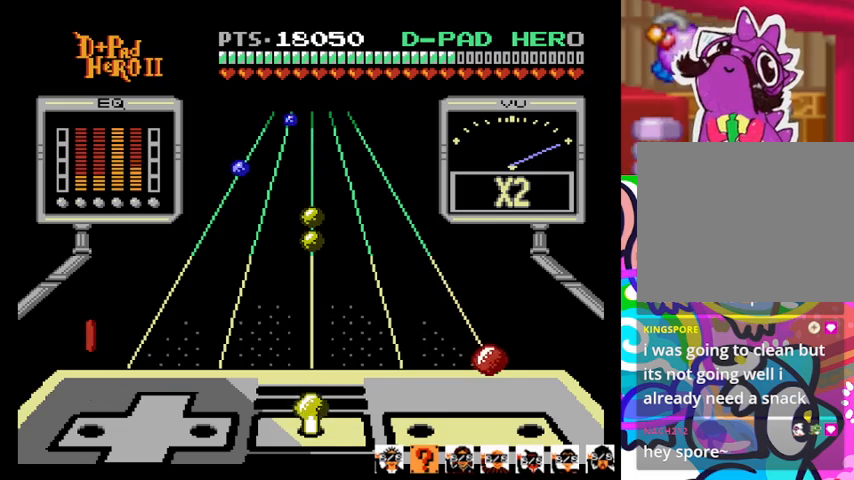
Gameplay with a controller (PlayStation layout); each line is a JSON object with the inputs held at the frame after it. "events" lists button and stick changes between this image and that frame as [ms after this image, input, new state], when the widget could be followed in between. Not read: left_stick right_stick.
{"buttons": ["CROSS"], "events": [[33, "R1", "down"], [167, "R1", "up"], [433, "CROSS", "down"]]}
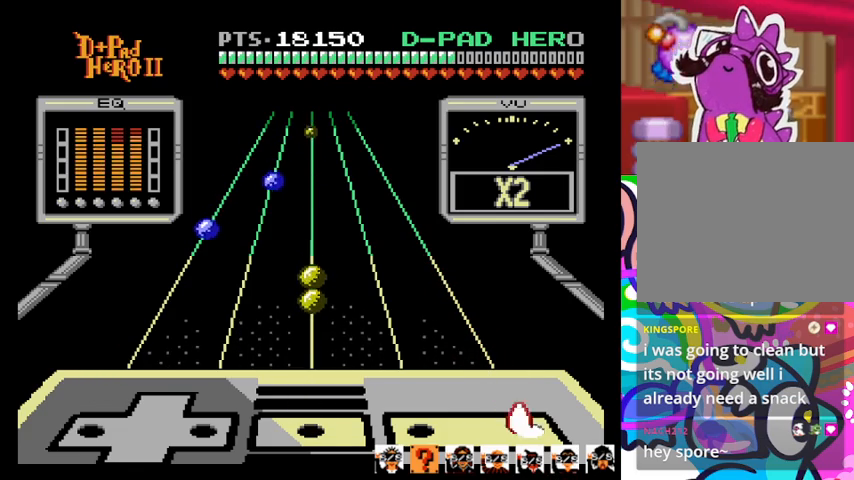
{"buttons": [], "events": [[67, "CROSS", "up"]]}
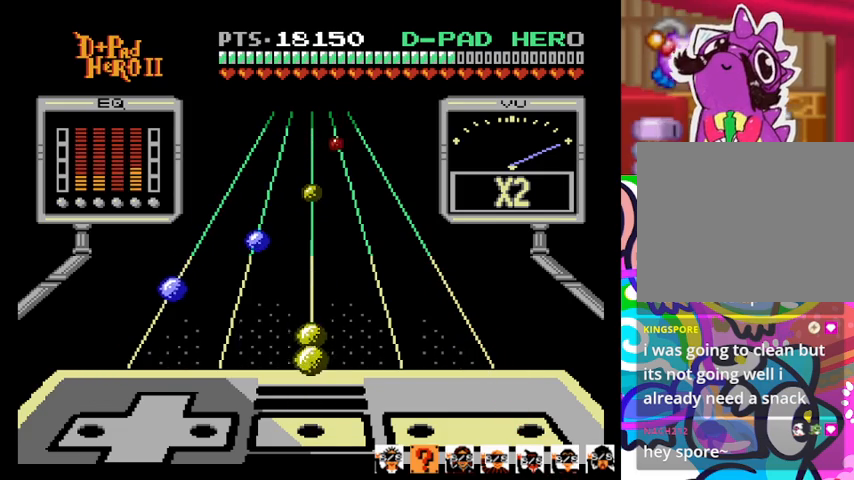
{"buttons": [], "events": [[467, "R1", "down"], [500, "R1", "up"]]}
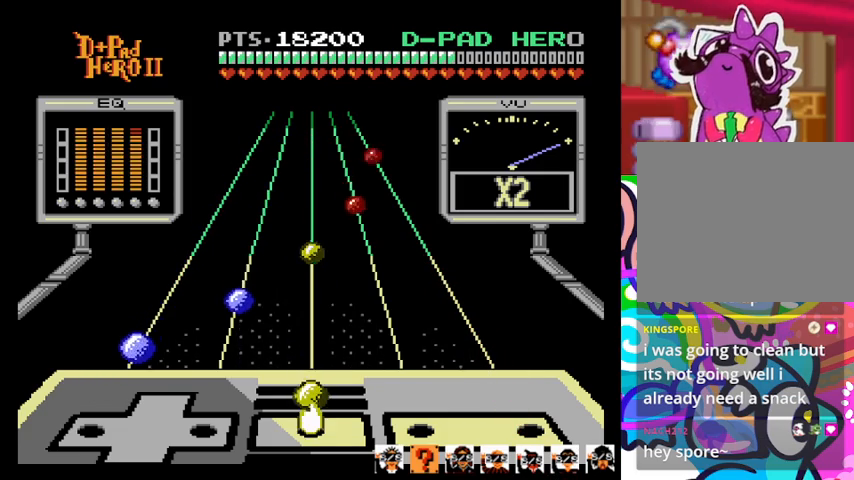
{"buttons": [], "events": [[133, "R1", "down"], [200, "R1", "up"]]}
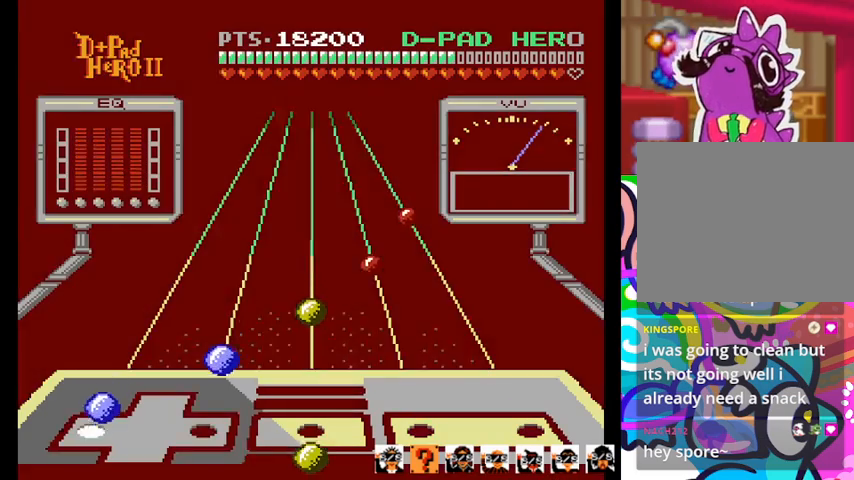
{"buttons": ["DPAD_RIGHT"], "events": [[33, "DPAD_LEFT", "down"], [133, "DPAD_LEFT", "up"], [467, "DPAD_RIGHT", "down"]]}
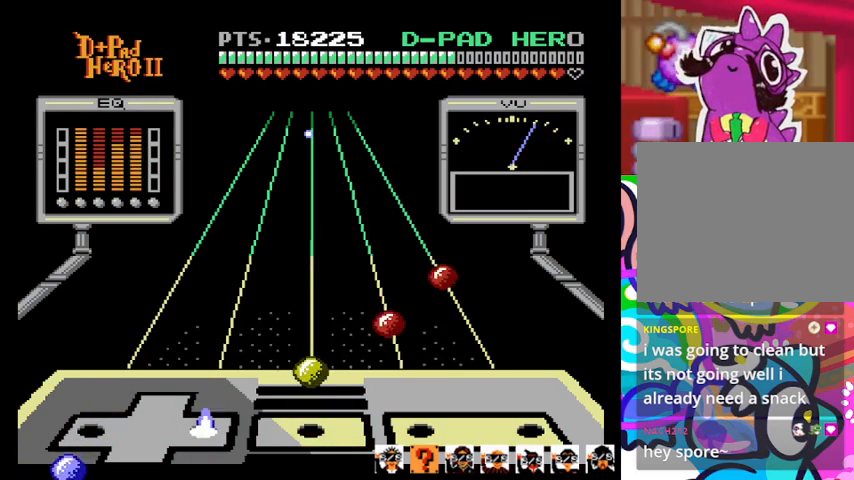
{"buttons": ["R1"], "events": [[100, "DPAD_RIGHT", "up"], [367, "R1", "down"]]}
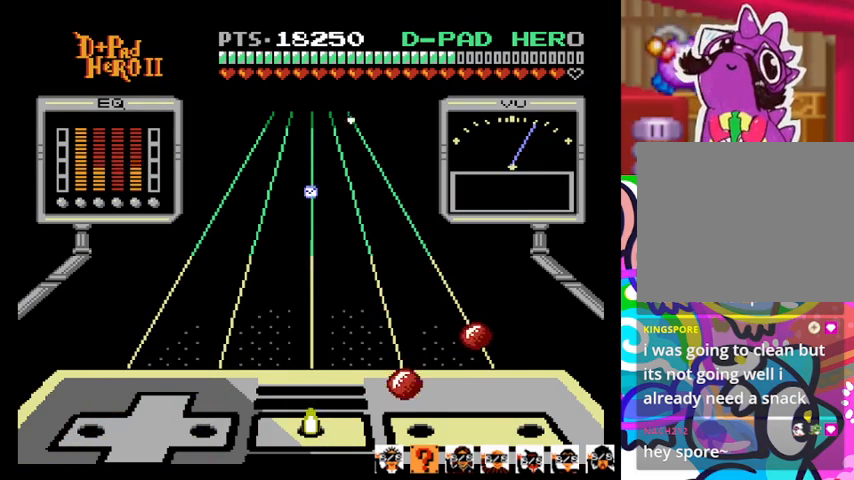
{"buttons": [], "events": [[33, "R1", "up"], [267, "SQUARE", "down"], [400, "SQUARE", "up"]]}
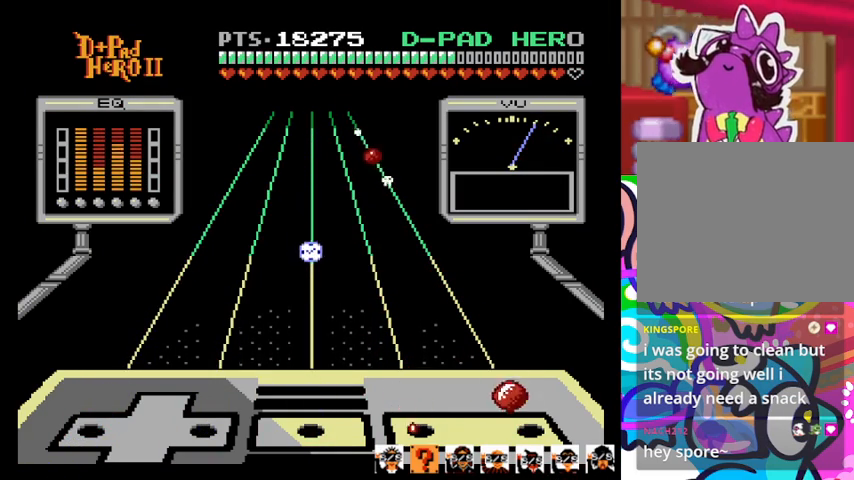
{"buttons": [], "events": [[167, "CROSS", "down"], [300, "CROSS", "up"]]}
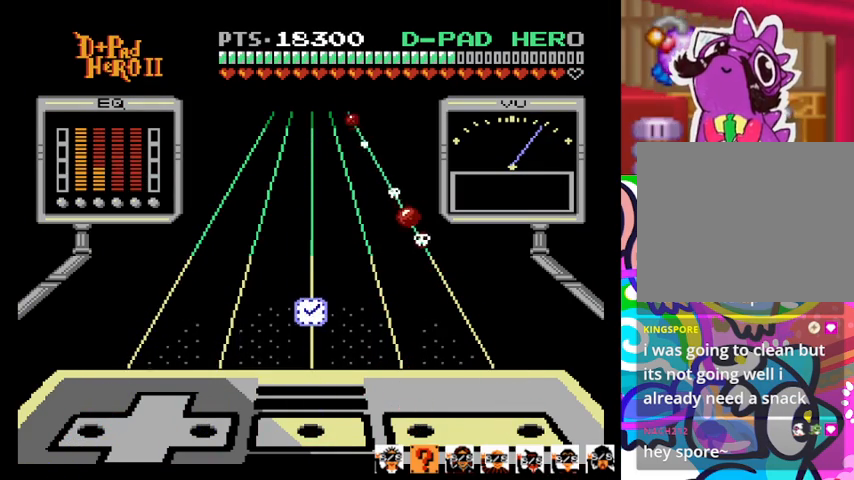
{"buttons": [], "events": []}
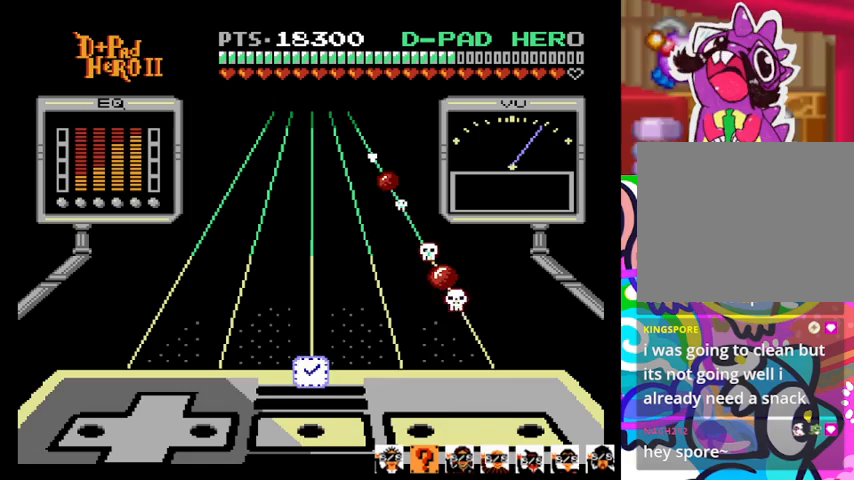
{"buttons": [], "events": []}
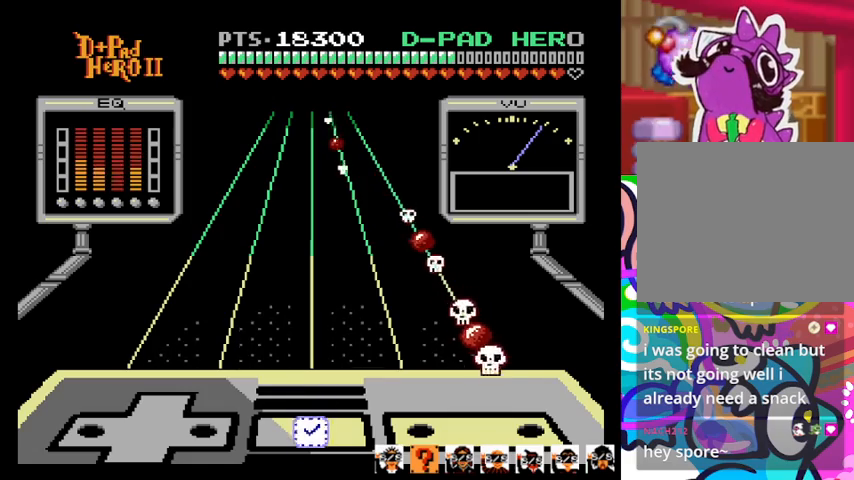
{"buttons": [], "events": []}
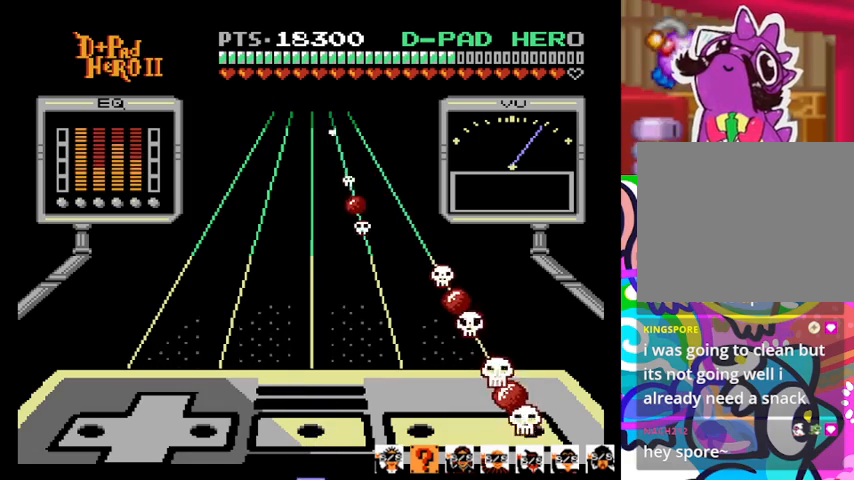
{"buttons": [], "events": [[200, "CROSS", "down"], [333, "CROSS", "up"]]}
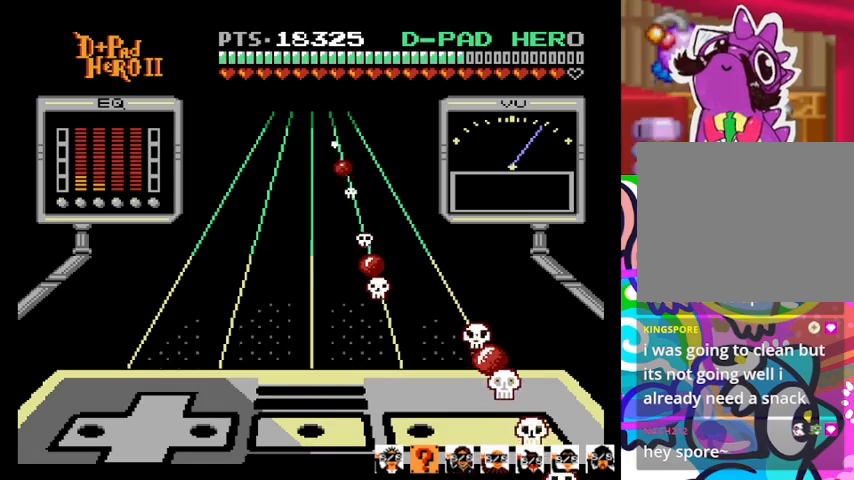
{"buttons": ["CROSS"], "events": [[500, "CROSS", "down"]]}
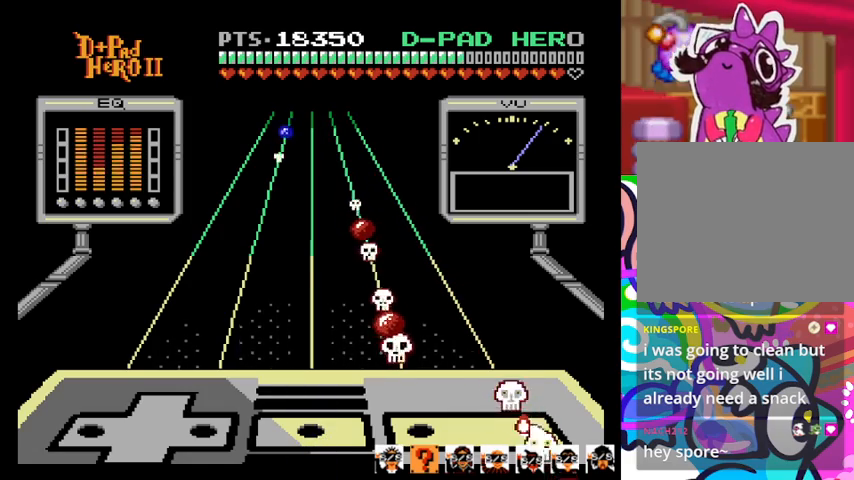
{"buttons": [], "events": [[133, "CROSS", "up"]]}
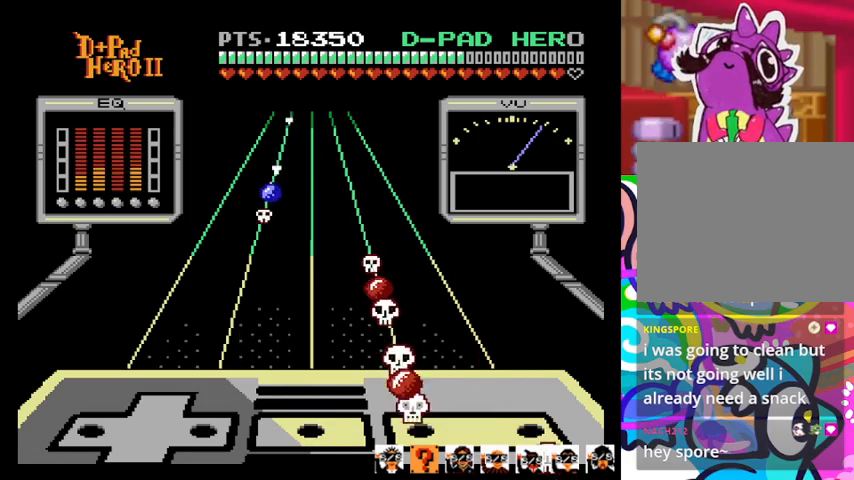
{"buttons": [], "events": [[300, "SQUARE", "down"], [433, "SQUARE", "up"]]}
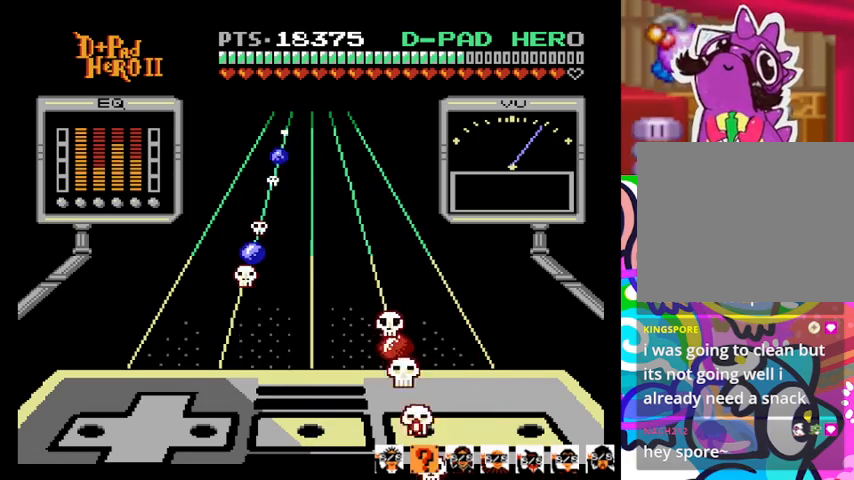
{"buttons": [], "events": []}
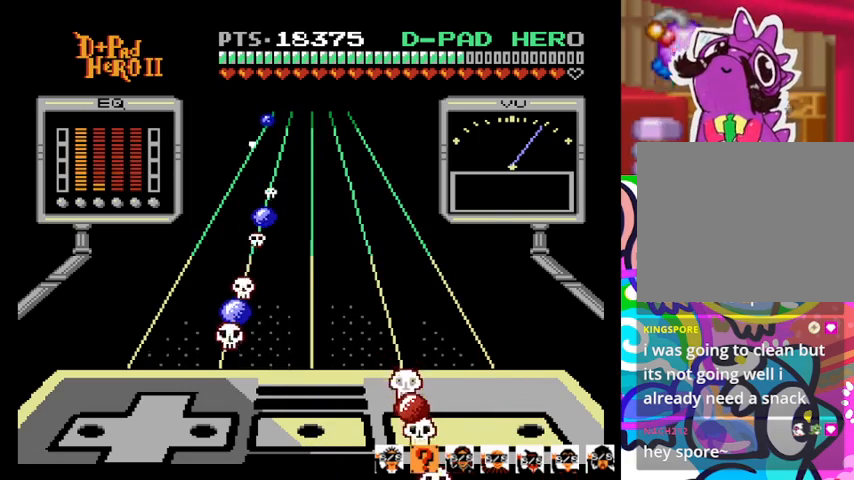
{"buttons": [], "events": [[100, "SQUARE", "down"], [233, "SQUARE", "up"]]}
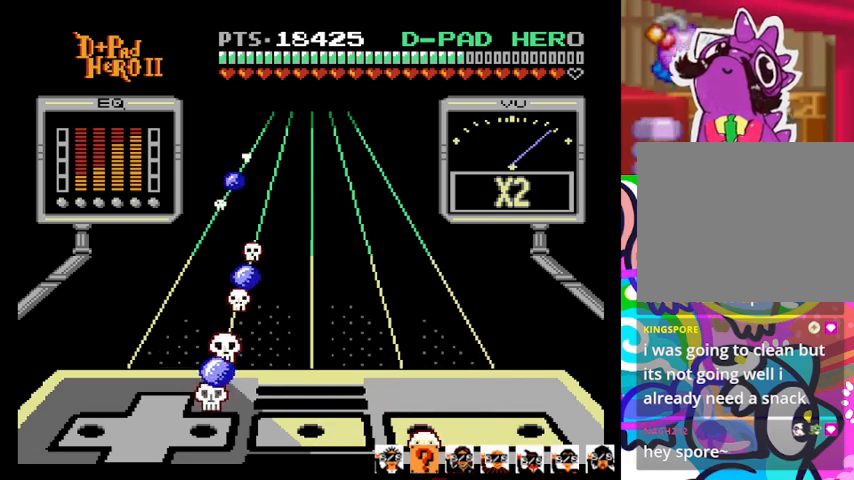
{"buttons": ["DPAD_RIGHT"], "events": [[400, "DPAD_RIGHT", "down"]]}
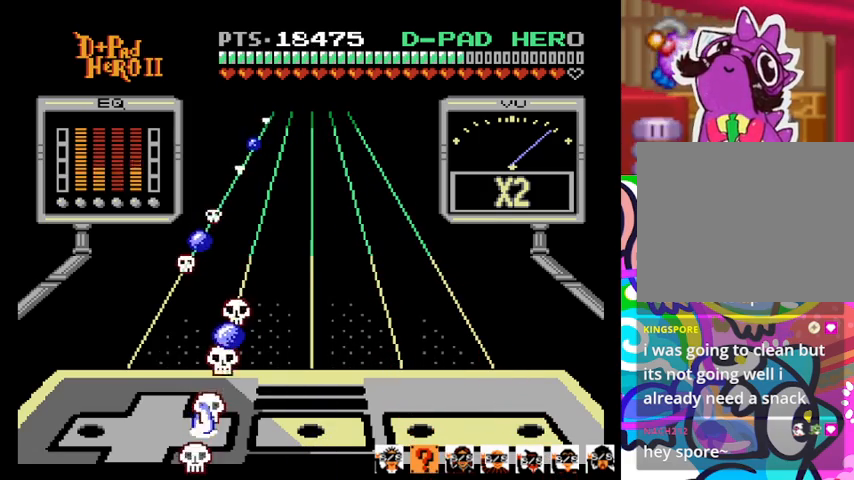
{"buttons": [], "events": [[33, "DPAD_RIGHT", "up"]]}
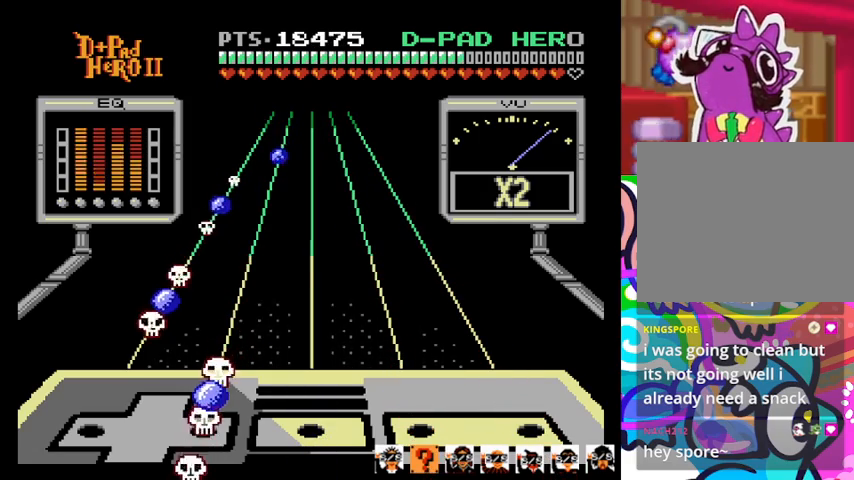
{"buttons": [], "events": [[233, "DPAD_RIGHT", "down"], [333, "DPAD_RIGHT", "up"]]}
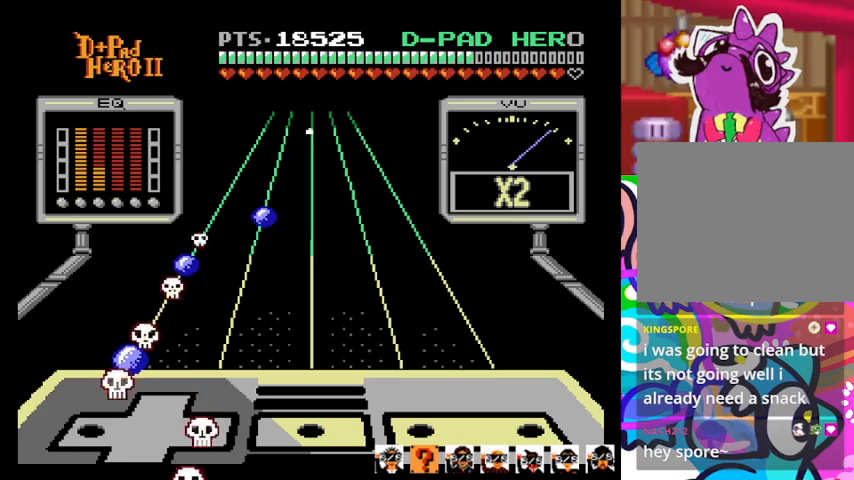
{"buttons": ["DPAD_LEFT"], "events": [[467, "DPAD_LEFT", "down"]]}
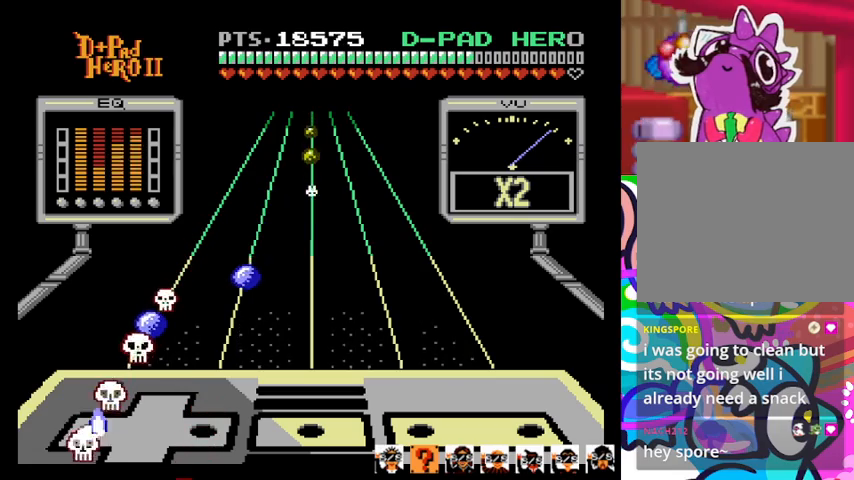
{"buttons": [], "events": [[100, "DPAD_LEFT", "up"]]}
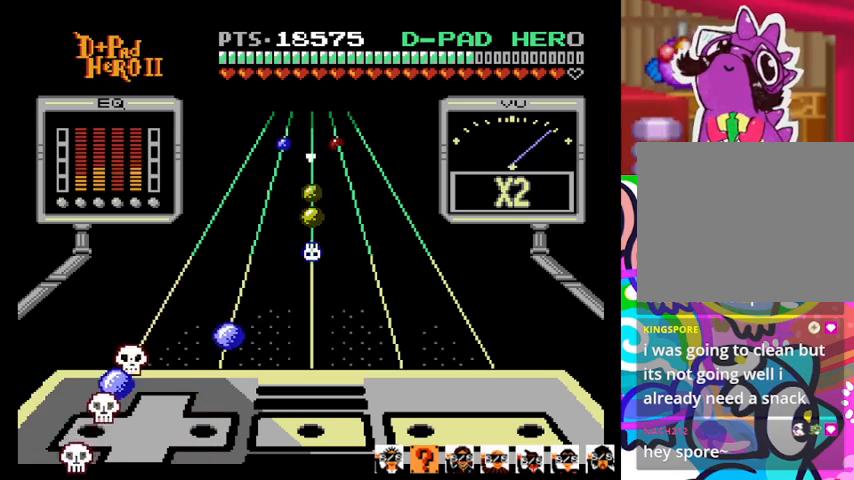
{"buttons": [], "events": [[233, "DPAD_LEFT", "down"], [367, "DPAD_LEFT", "up"]]}
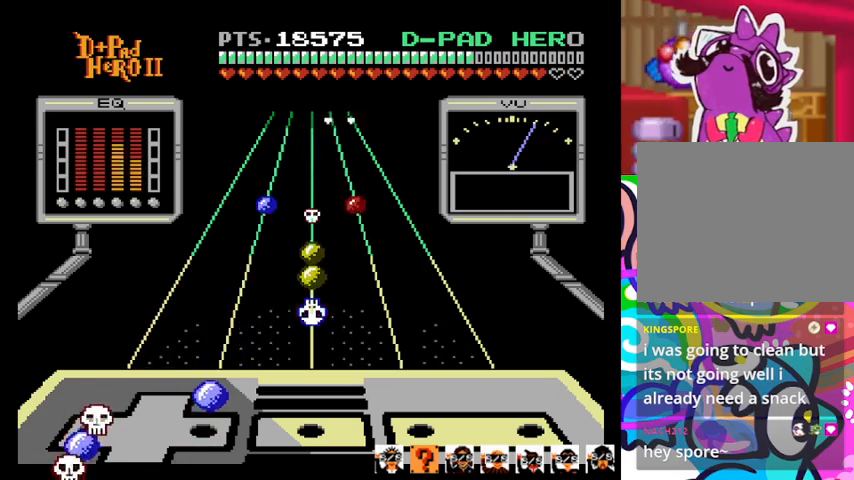
{"buttons": [], "events": [[167, "DPAD_RIGHT", "down"], [267, "DPAD_RIGHT", "up"]]}
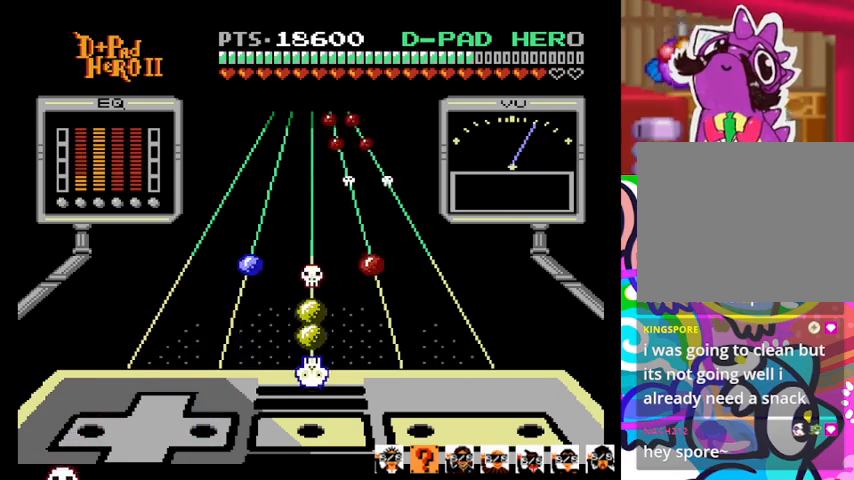
{"buttons": [], "events": [[367, "R1", "down"], [467, "R1", "up"]]}
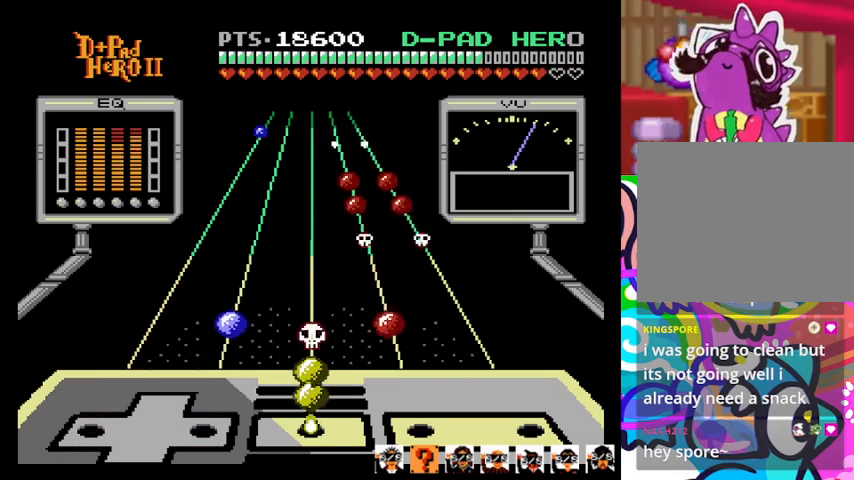
{"buttons": [], "events": [[133, "R1", "down"], [200, "R1", "up"], [267, "R1", "down"], [367, "R1", "up"]]}
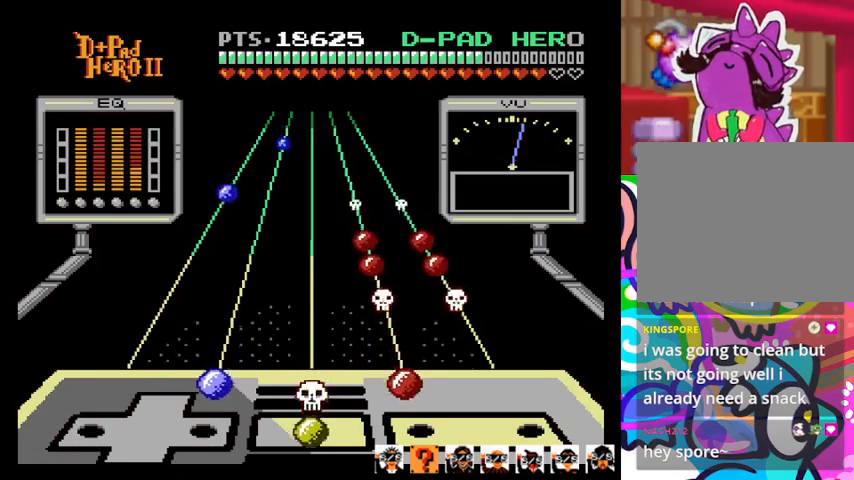
{"buttons": [], "events": [[233, "SQUARE", "down"], [267, "DPAD_RIGHT", "down"], [367, "DPAD_RIGHT", "up"], [400, "SQUARE", "up"]]}
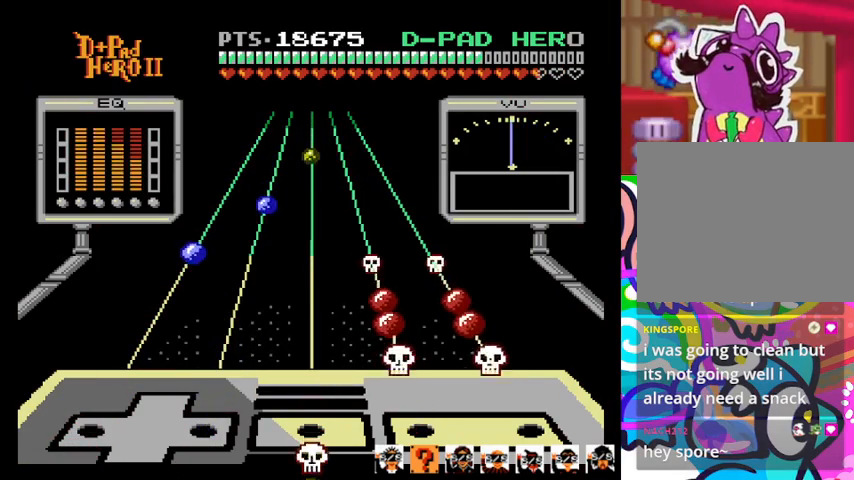
{"buttons": [], "events": []}